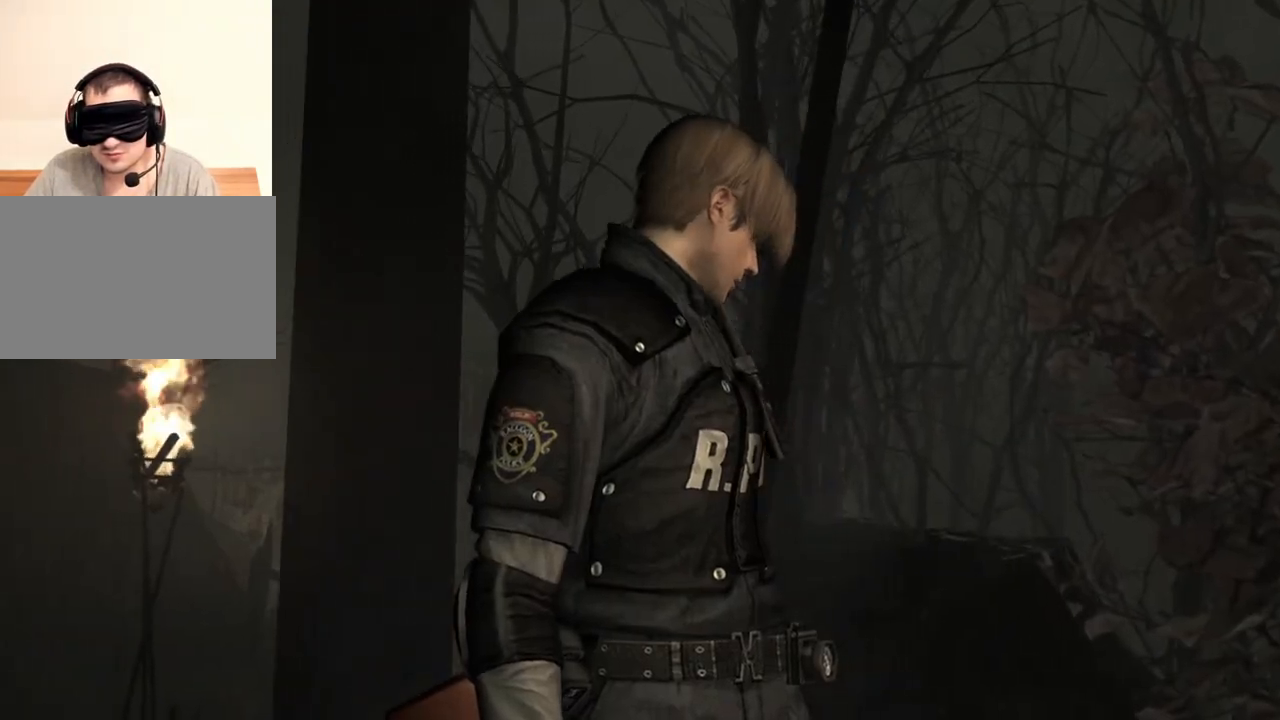
Gameplay with keyboard and mouse; each line is a JSON object with the keys and mouse buttons held at the frame after it. "events" lists presses ("down") and releases ("up") of "1", "2", "3", "4", "5", "a", "alt", "b", "c", "ctrl", "d", "e", "f", "g", "q", "r", "s", "shift", "space", "t", "tab", "tilde", "v", "w", "x", "z", "mouse_left", "mouse_wheel", "mouse_right", "mouse_mb4" and "mouse_mb5" between this image and that frame as [ms after this image, input, new state], when the widget could be followed in between. "mouse_left", "mouse_wheel", "mouse_right", "mouse_mb4", "mouse_mb5" = the "left", "wheel", "right", "mb4", "mb5" buttons of the "mouse" list. No other keys are recorded. "wheel" means that the mouse wheel is clicked or scrolled. Mouse movement is not recorded.
{"keys": ["shift", "w"], "mouse": [], "events": [[100, "shift", "up"], [100, "w", "up"], [467, "shift", "down"], [467, "w", "down"]]}
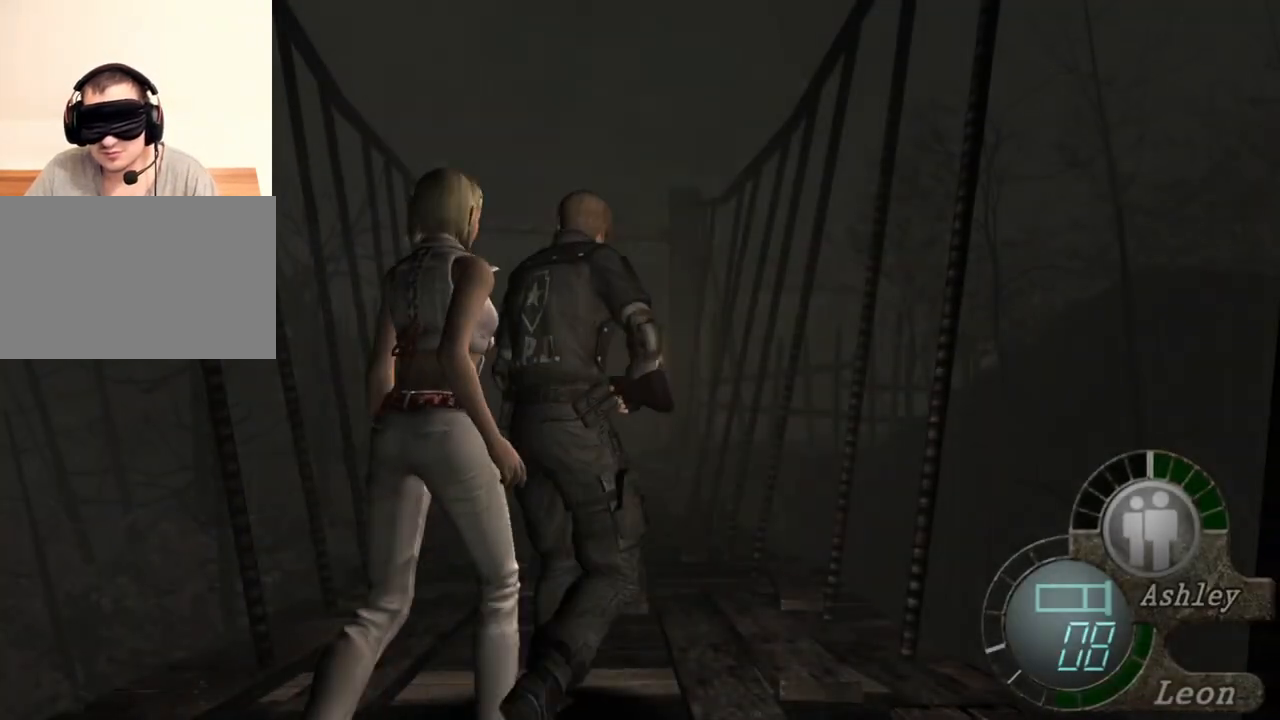
{"keys": ["shift", "w"], "mouse": [], "events": []}
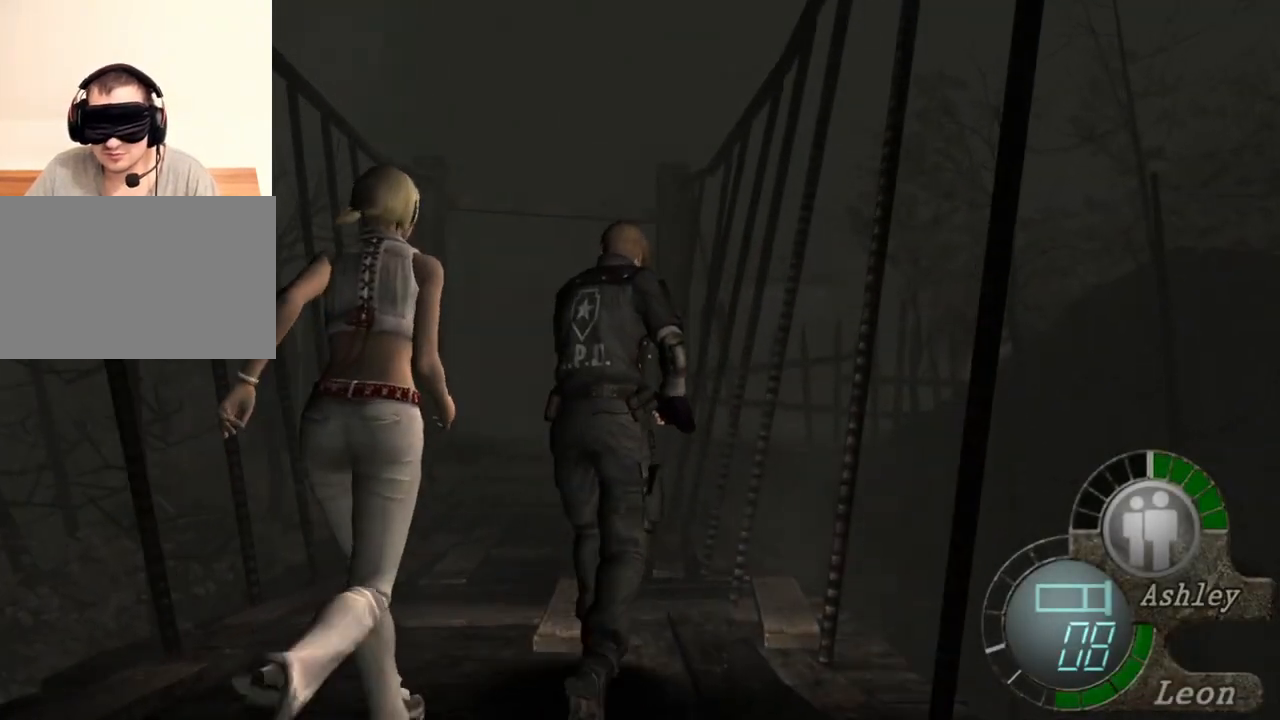
{"keys": ["shift", "w"], "mouse": [], "events": []}
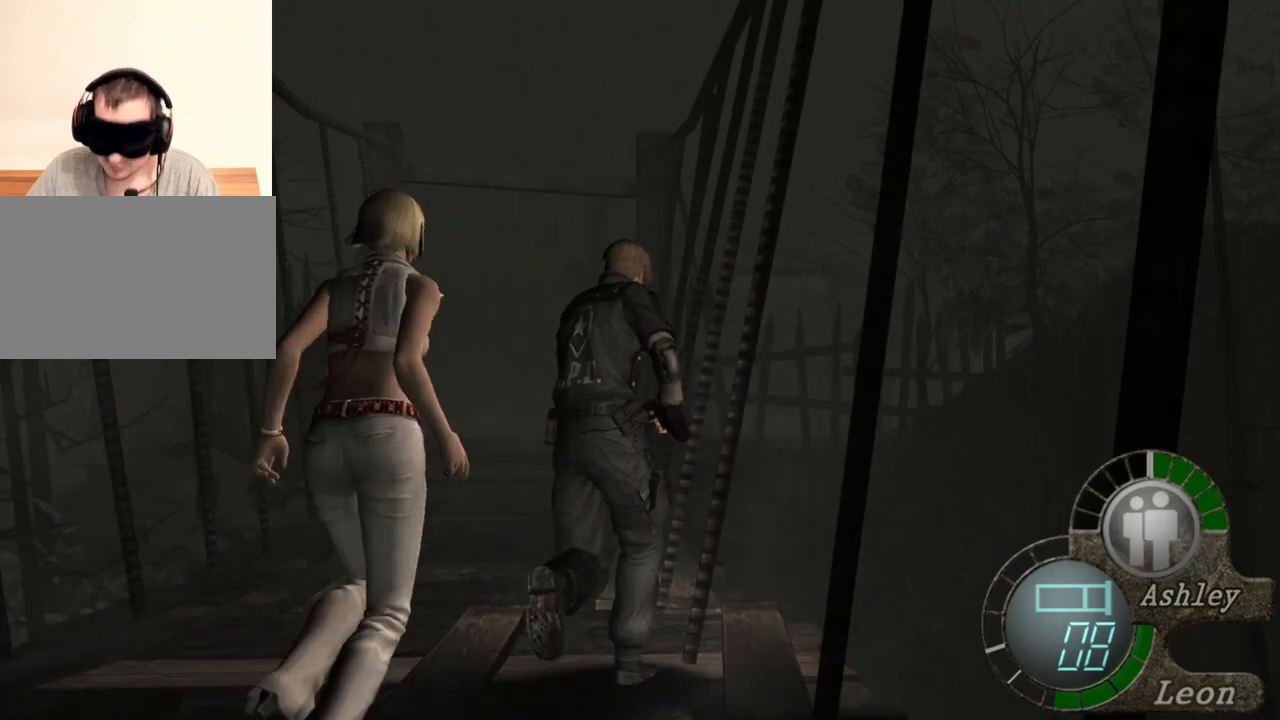
{"keys": ["shift", "w"], "mouse": [], "events": []}
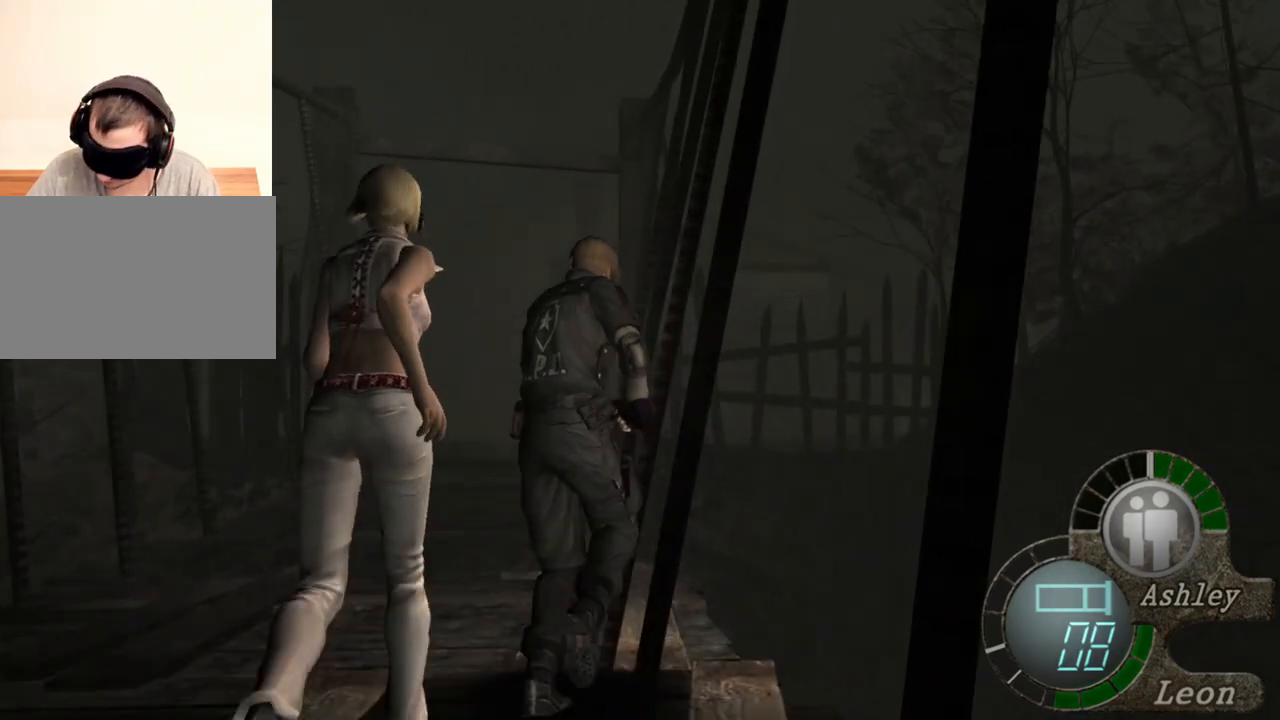
{"keys": ["shift", "w"], "mouse": [], "events": []}
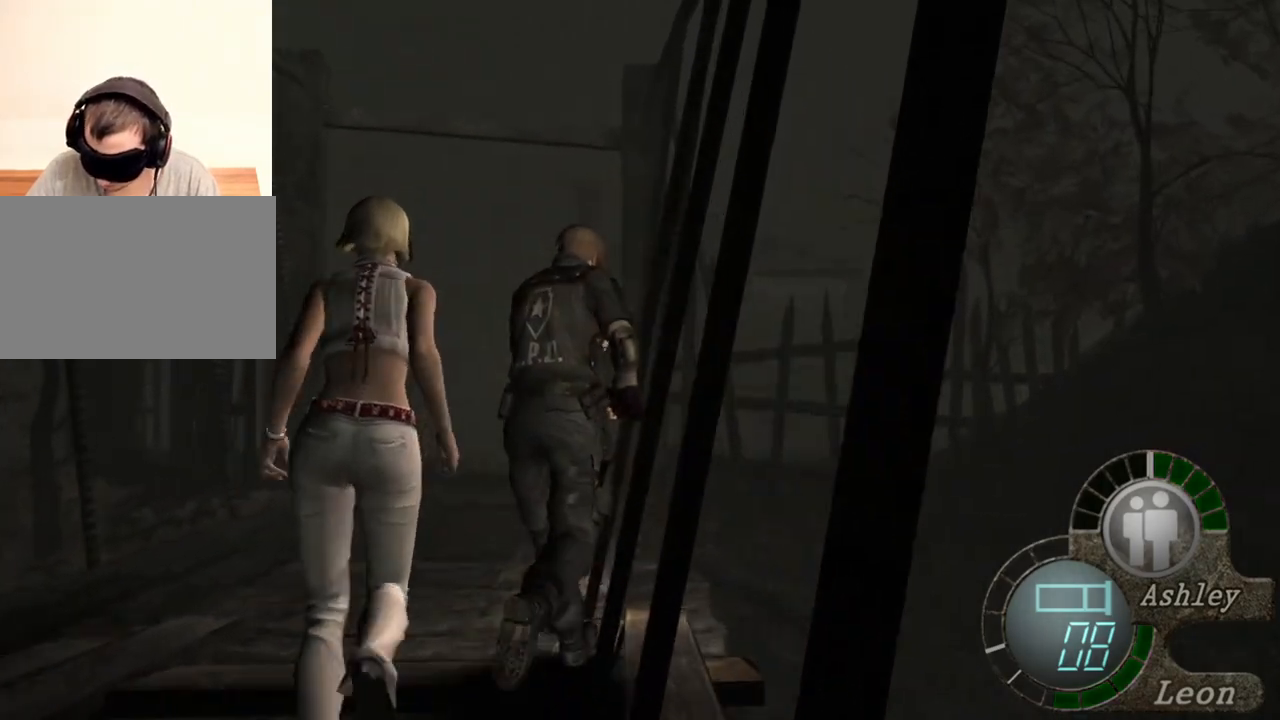
{"keys": ["shift", "w"], "mouse": [], "events": []}
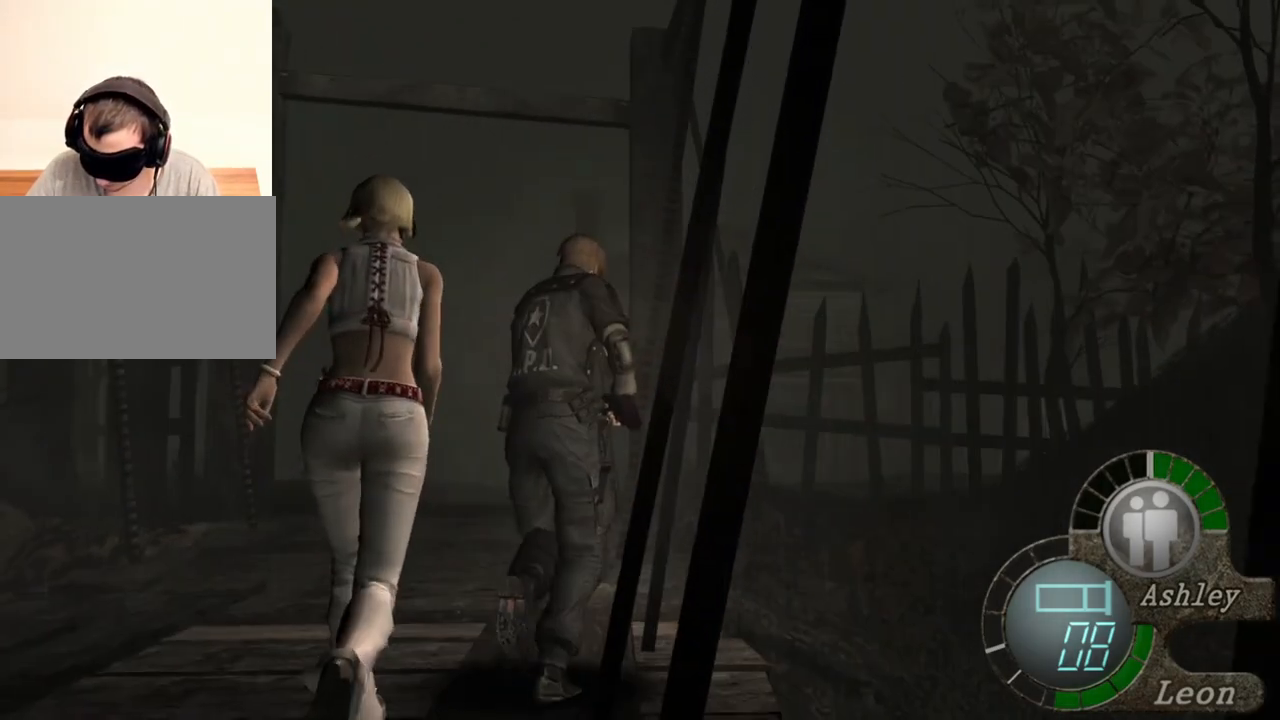
{"keys": ["shift", "w"], "mouse": [], "events": []}
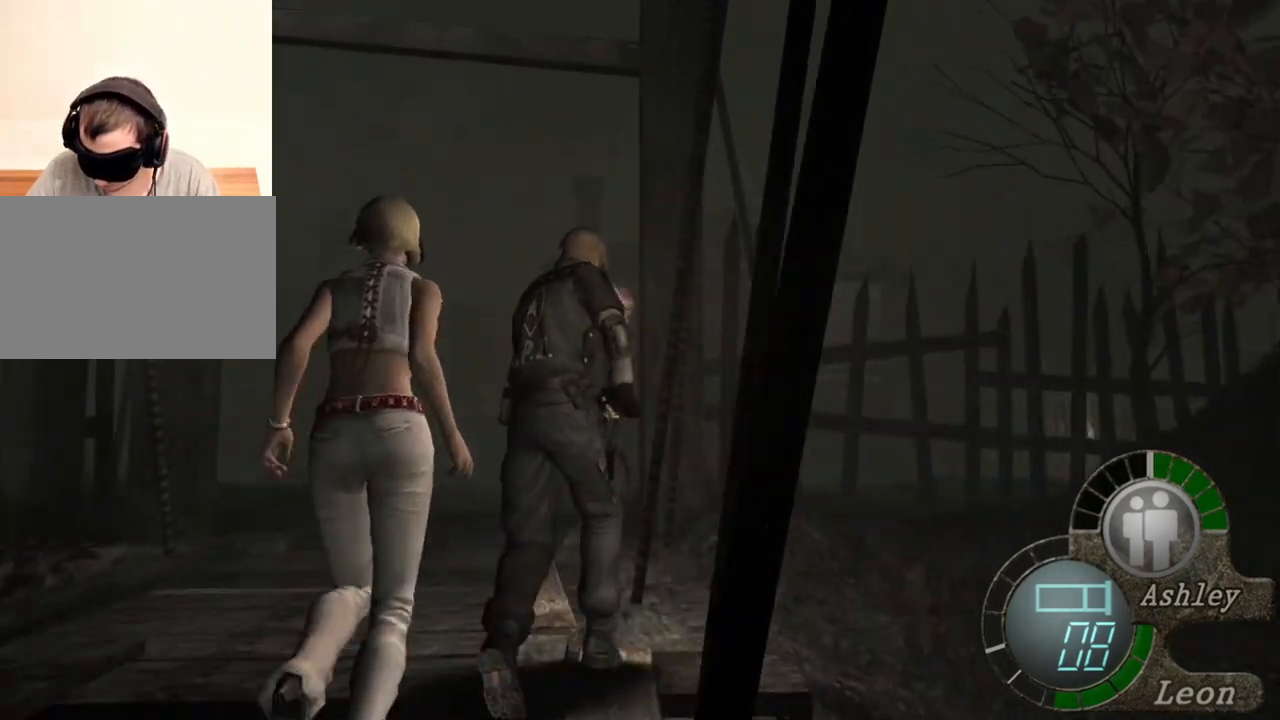
{"keys": ["shift", "w"], "mouse": [], "events": []}
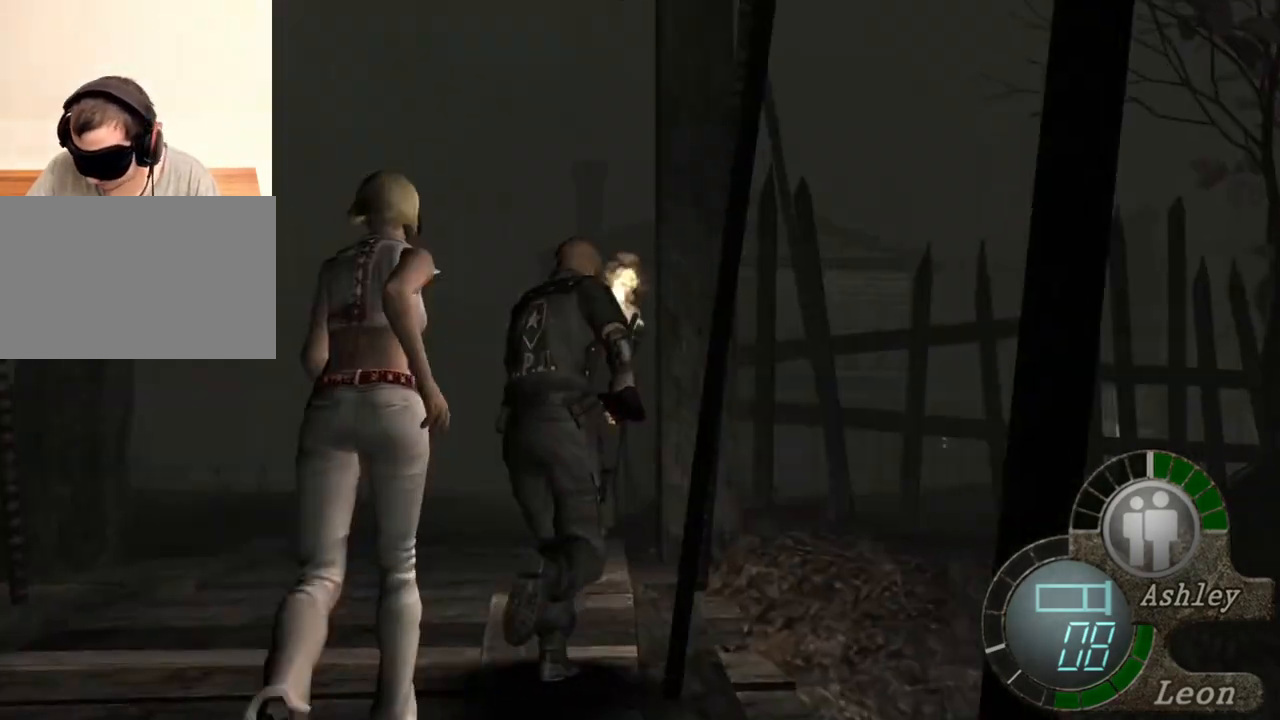
{"keys": ["shift", "w"], "mouse": [], "events": []}
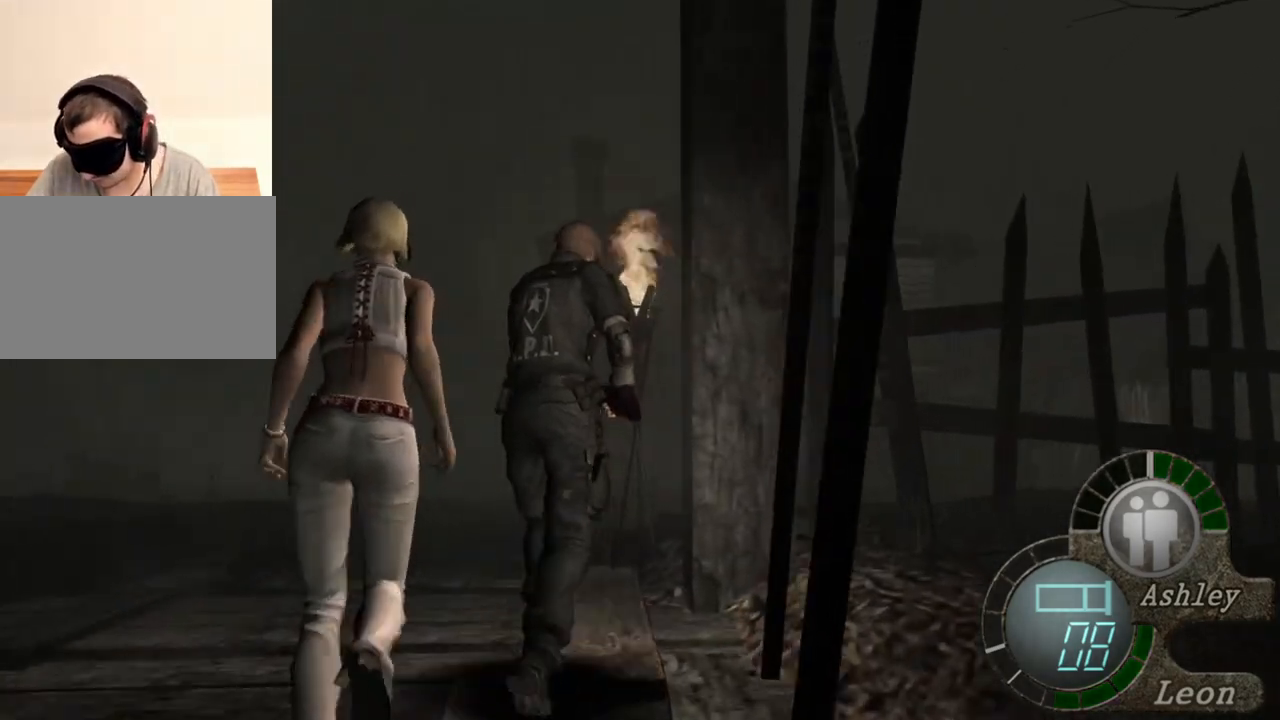
{"keys": ["shift", "w"], "mouse": [], "events": []}
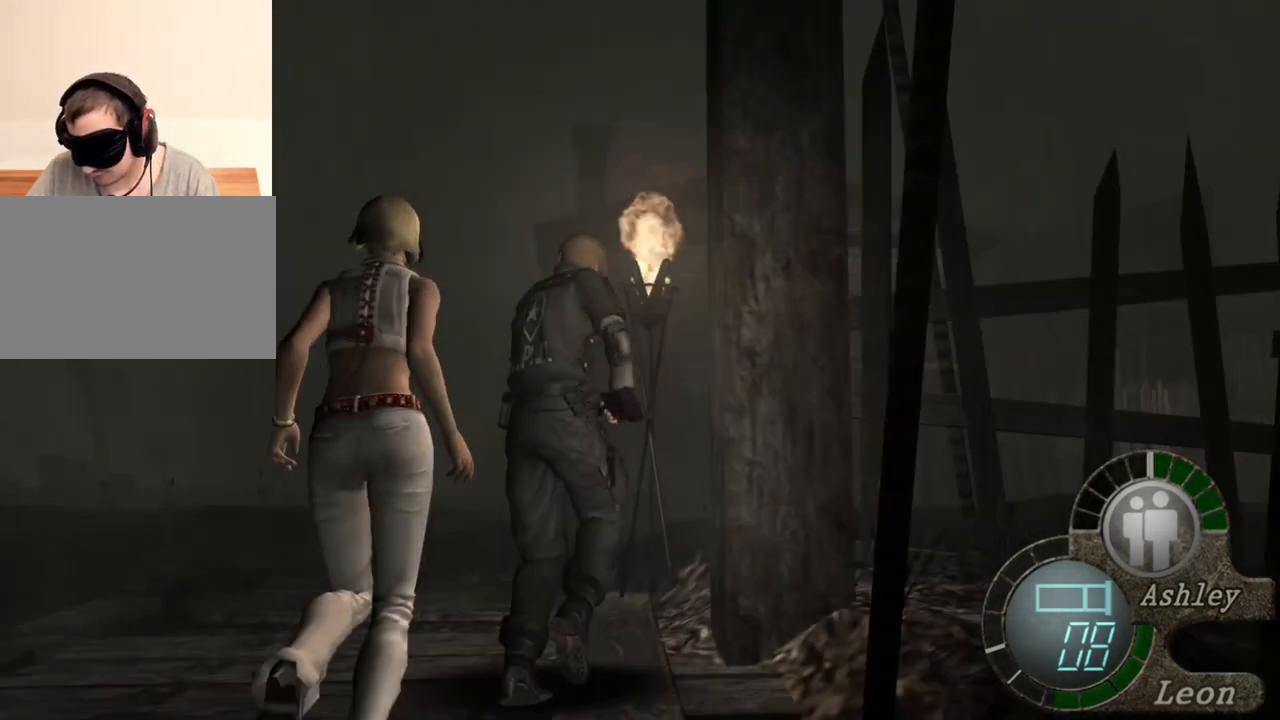
{"keys": ["shift", "w"], "mouse": [], "events": []}
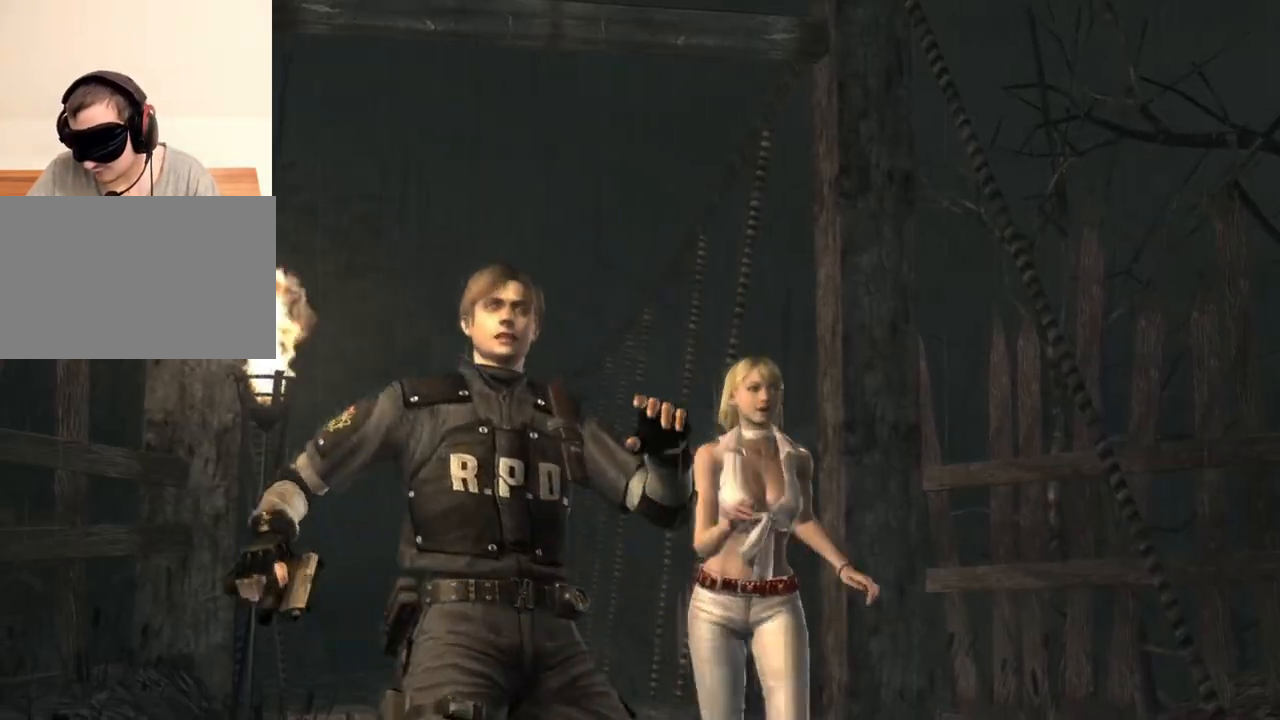
{"keys": [], "mouse": [], "events": [[133, "shift", "up"], [200, "w", "up"]]}
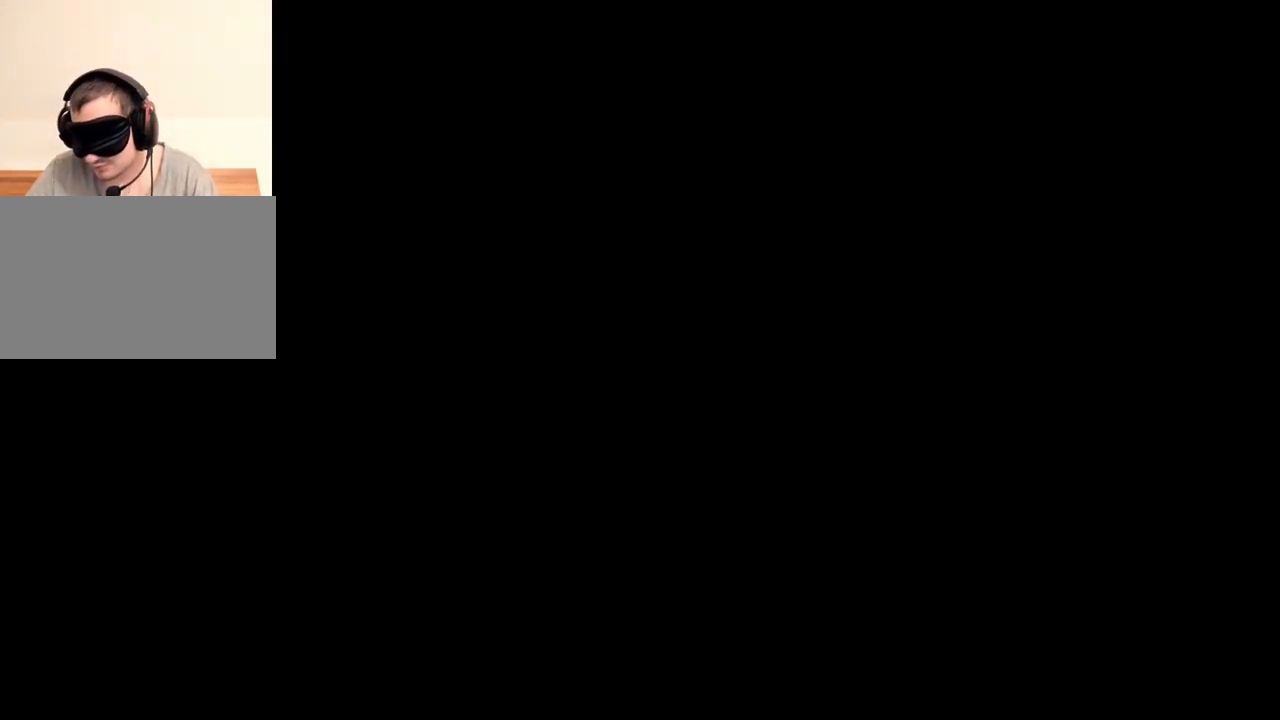
{"keys": [], "mouse": [], "events": []}
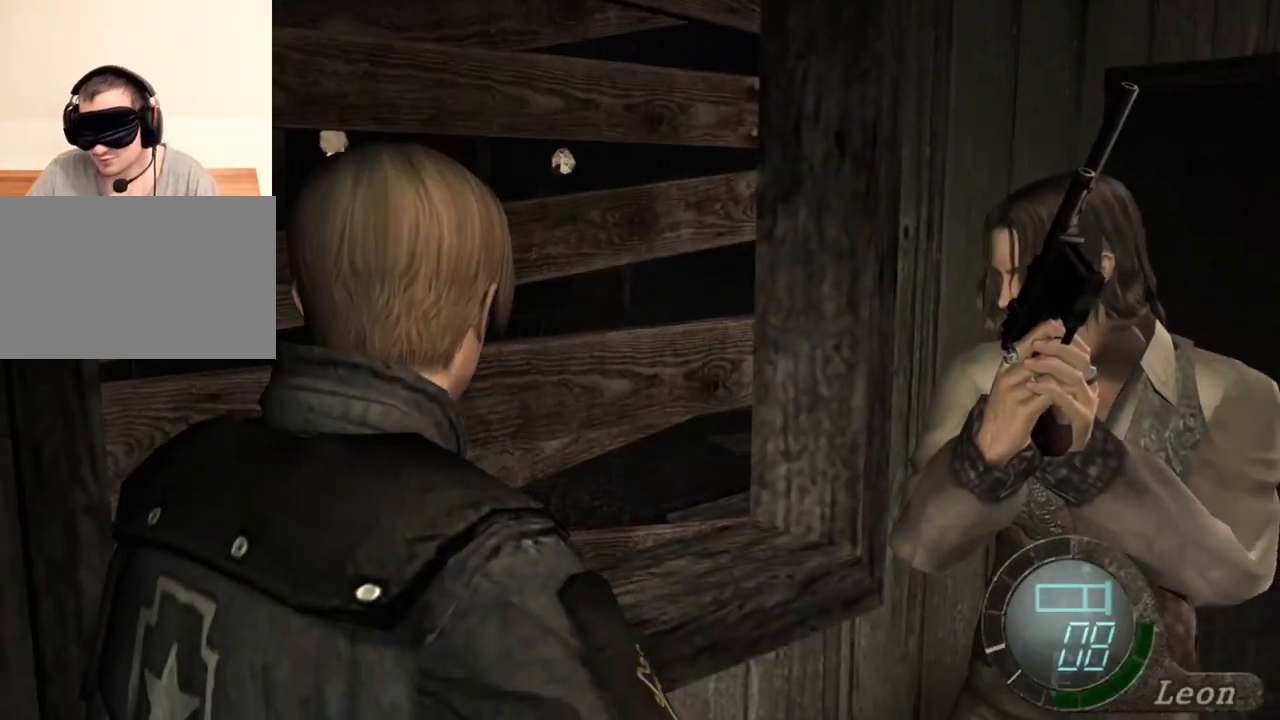
{"keys": [], "mouse": [], "events": []}
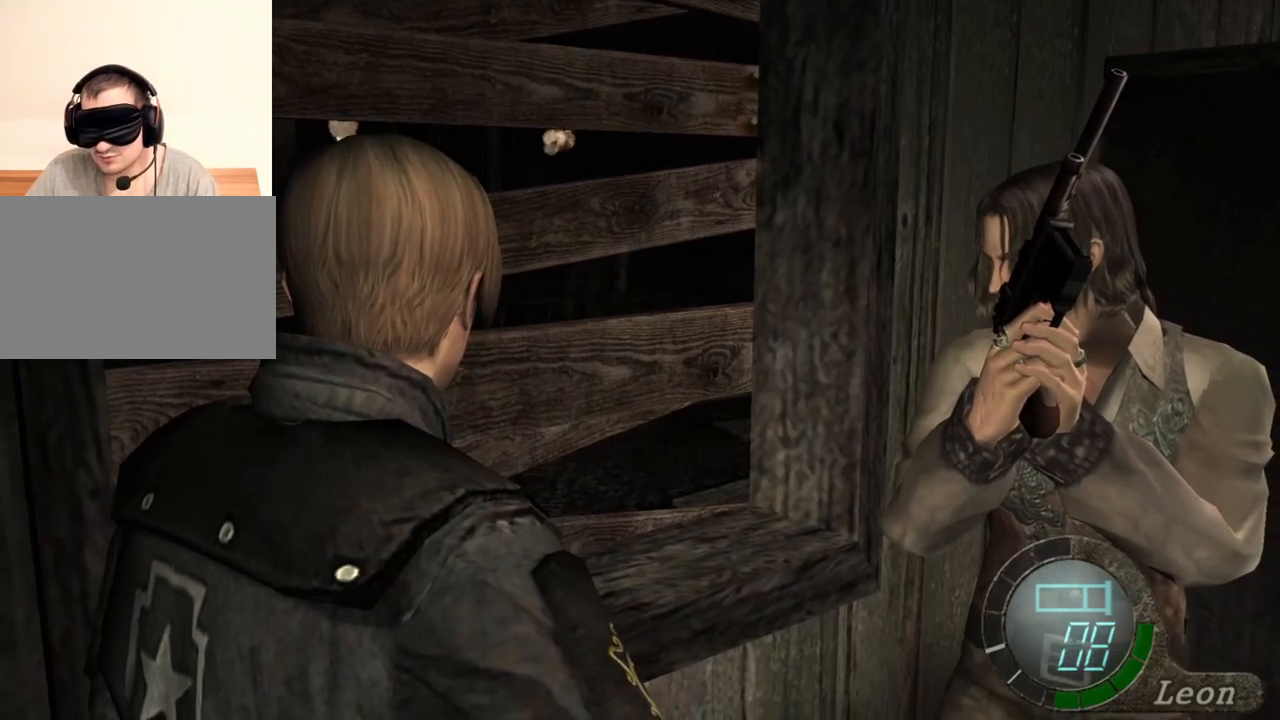
{"keys": ["s", "shift"], "mouse": [], "events": [[433, "s", "down"], [467, "shift", "down"]]}
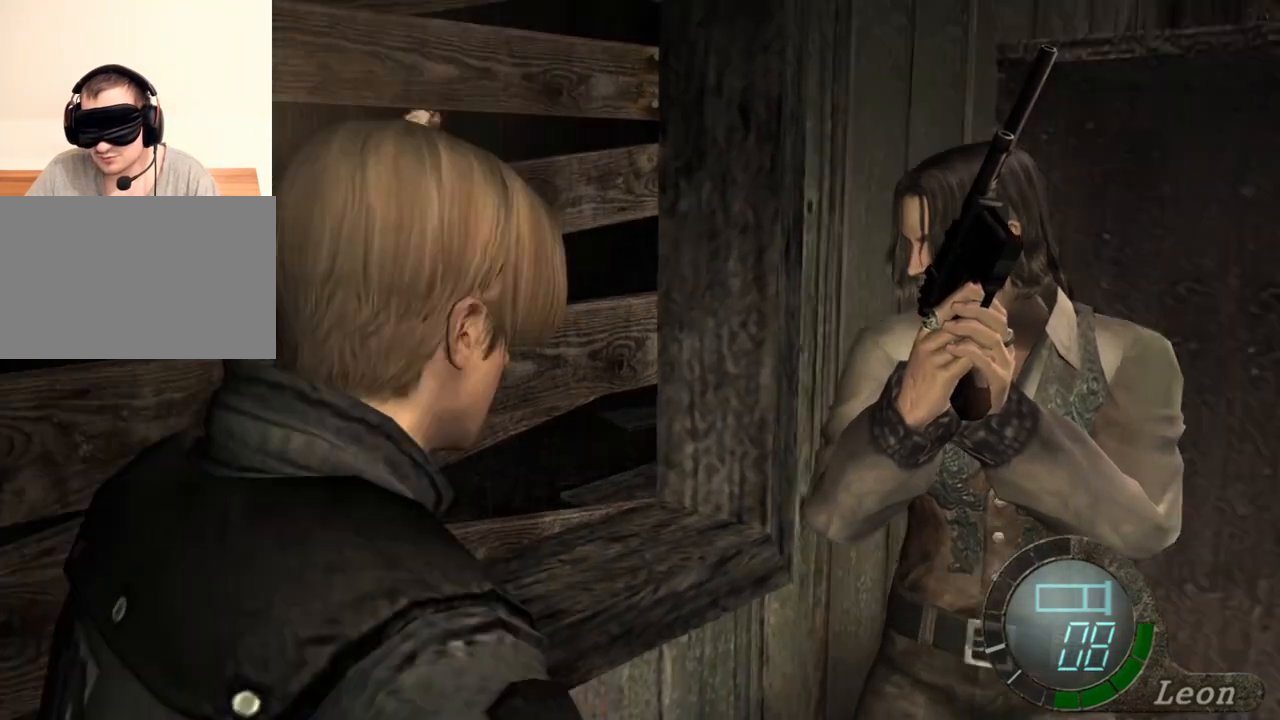
{"keys": [], "mouse": [], "events": [[200, "s", "up"], [200, "shift", "up"]]}
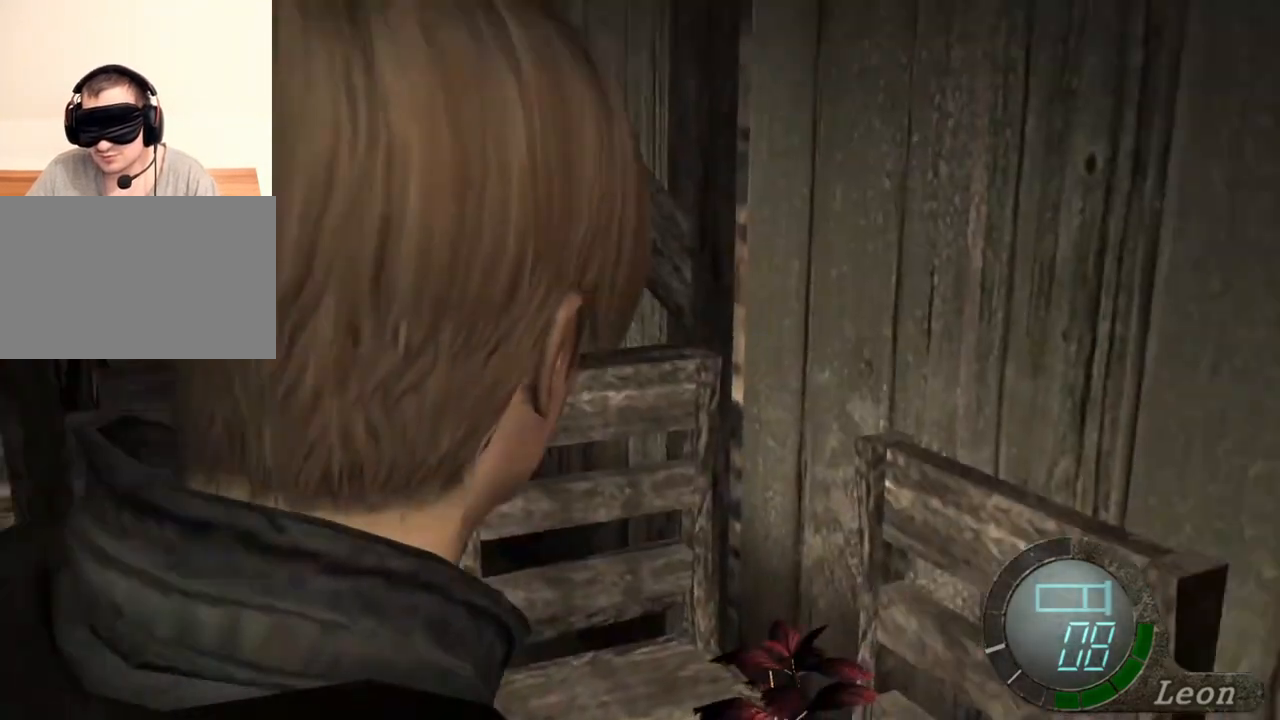
{"keys": [], "mouse": [], "events": []}
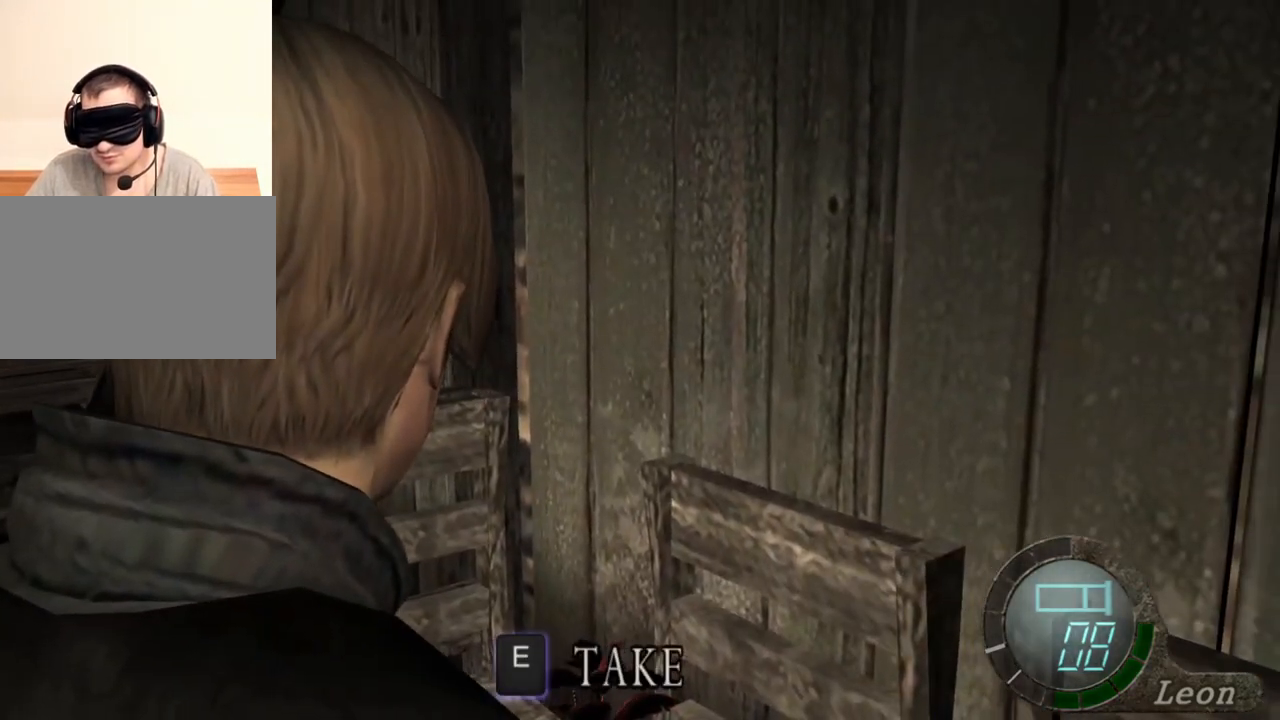
{"keys": ["shift", "w"], "mouse": [], "events": [[133, "shift", "down"], [133, "w", "down"]]}
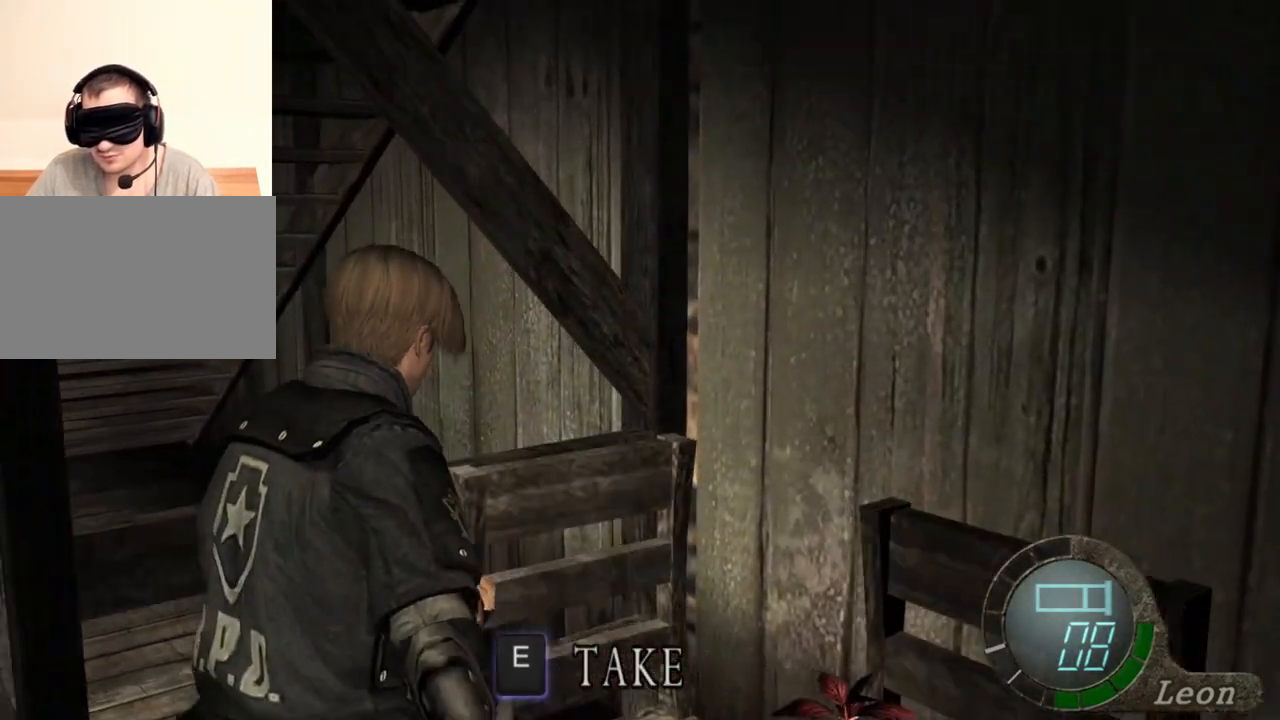
{"keys": ["shift", "w"], "mouse": [], "events": [[167, "e", "down"], [300, "e", "up"], [333, "e", "down"], [433, "e", "up"]]}
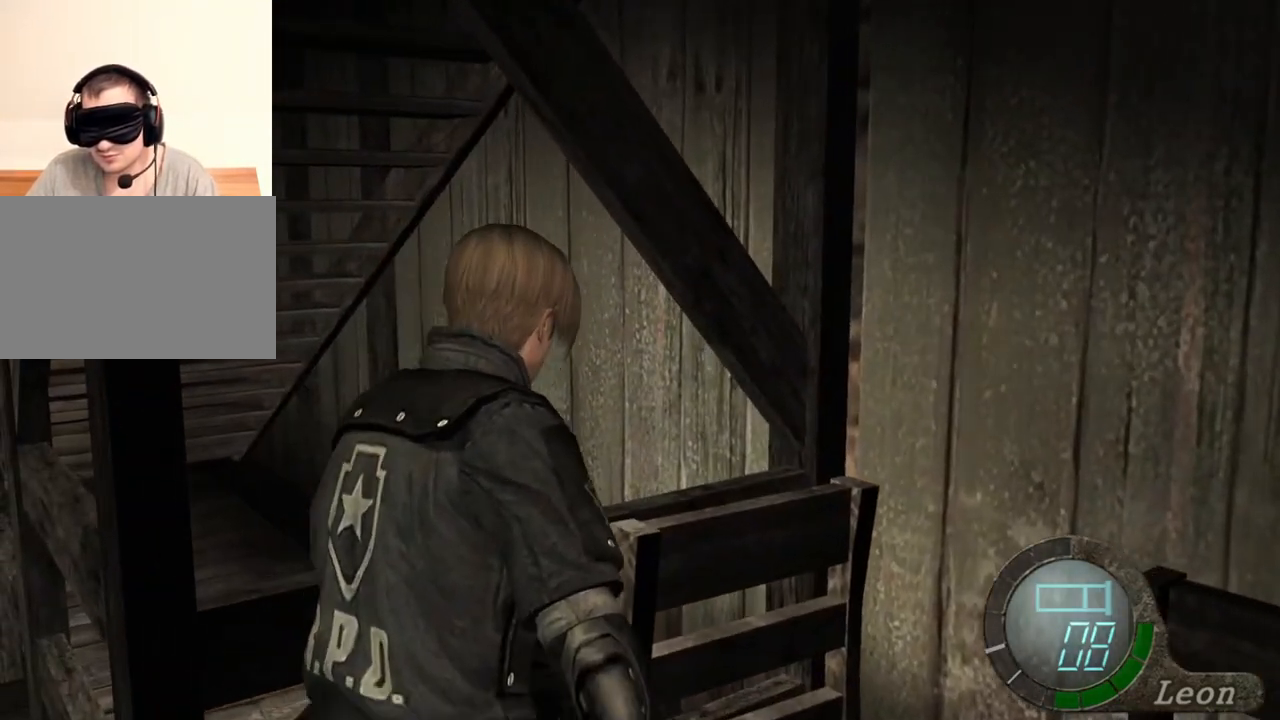
{"keys": ["shift", "w"], "mouse": [], "events": [[33, "e", "down"], [67, "e", "up"], [133, "e", "down"], [200, "e", "up"], [267, "e", "down"], [367, "e", "up"], [400, "e", "down"], [500, "e", "up"]]}
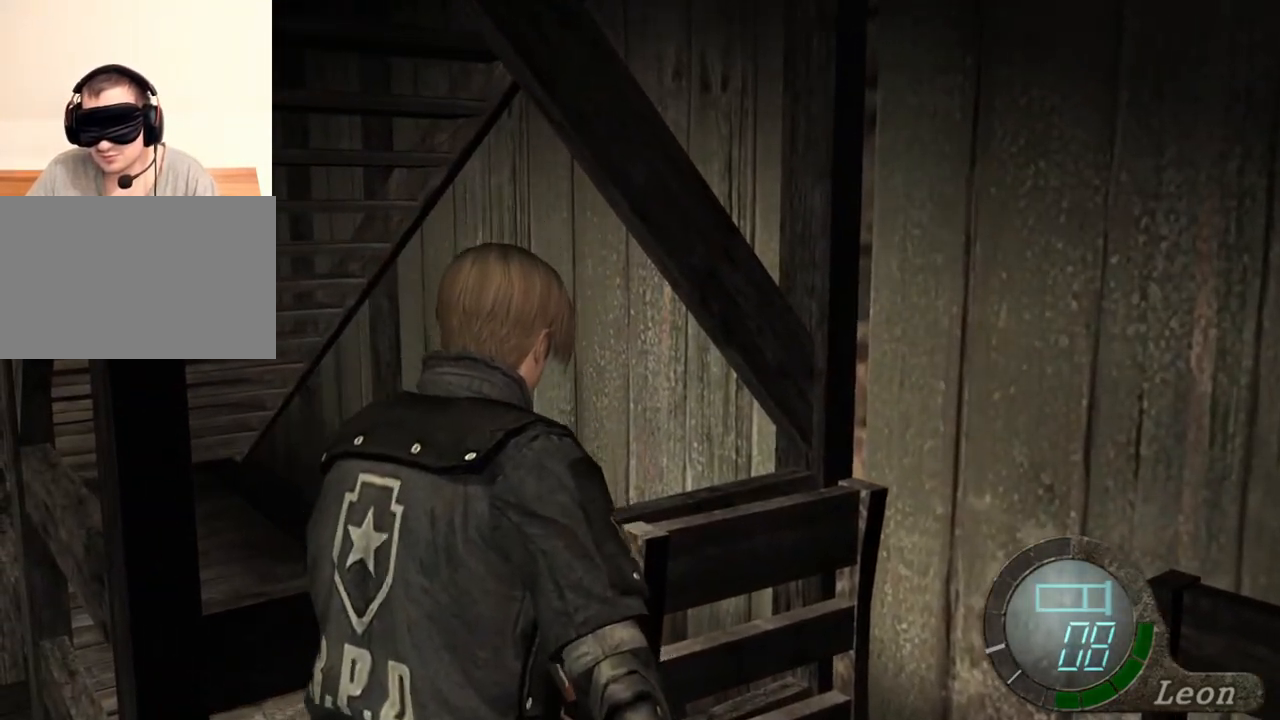
{"keys": ["shift", "w"], "mouse": [], "events": [[33, "e", "down"], [133, "e", "up"], [167, "e", "down"], [300, "e", "up"], [333, "e", "down"], [500, "e", "up"]]}
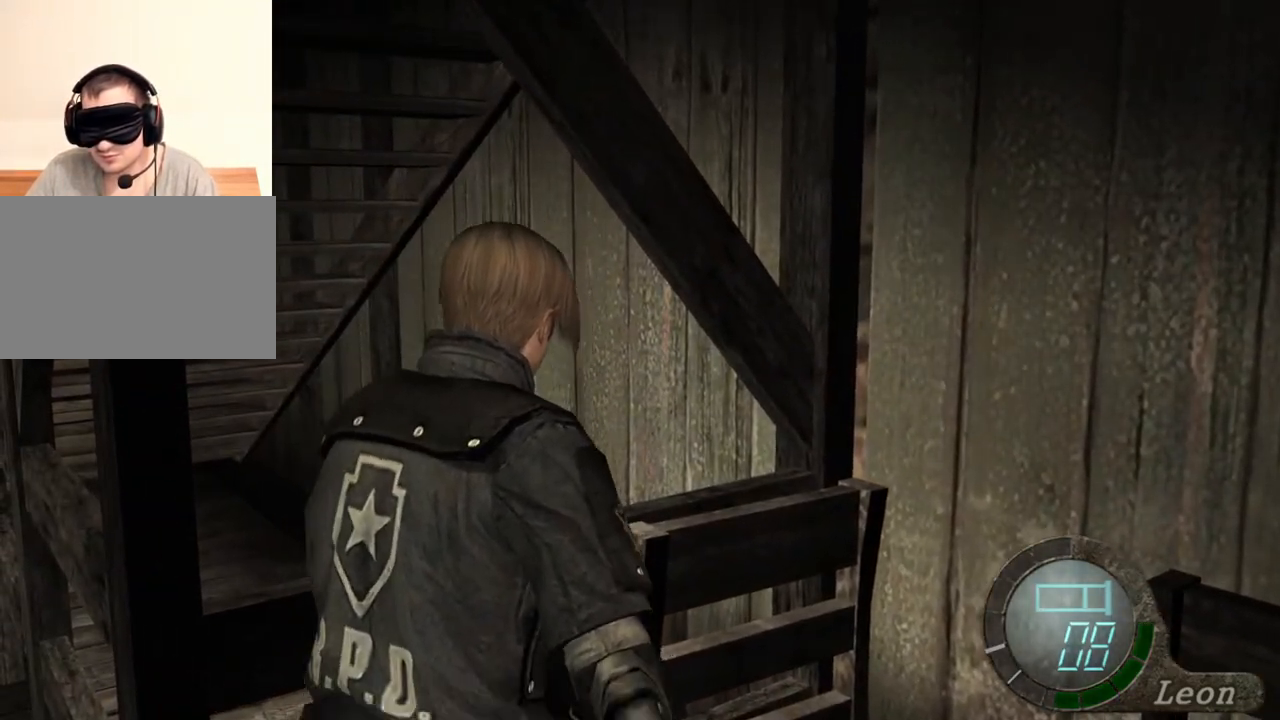
{"keys": ["e", "shift", "w"], "mouse": [], "events": [[67, "e", "down"], [167, "e", "up"], [200, "e", "down"], [300, "e", "up"], [333, "e", "down"], [433, "e", "up"], [500, "e", "down"]]}
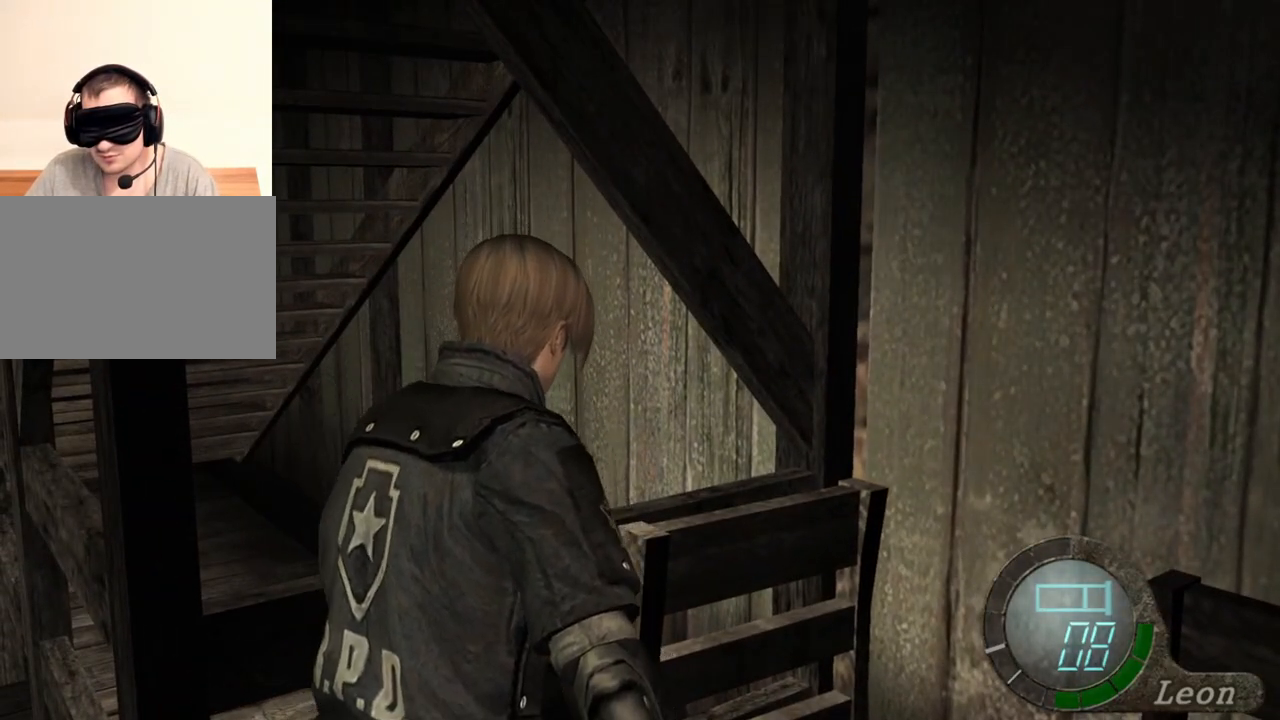
{"keys": ["e", "shift", "w"], "mouse": [], "events": [[67, "e", "up"], [133, "e", "down"], [167, "e", "up"], [267, "e", "down"], [367, "e", "up"], [400, "e", "down"]]}
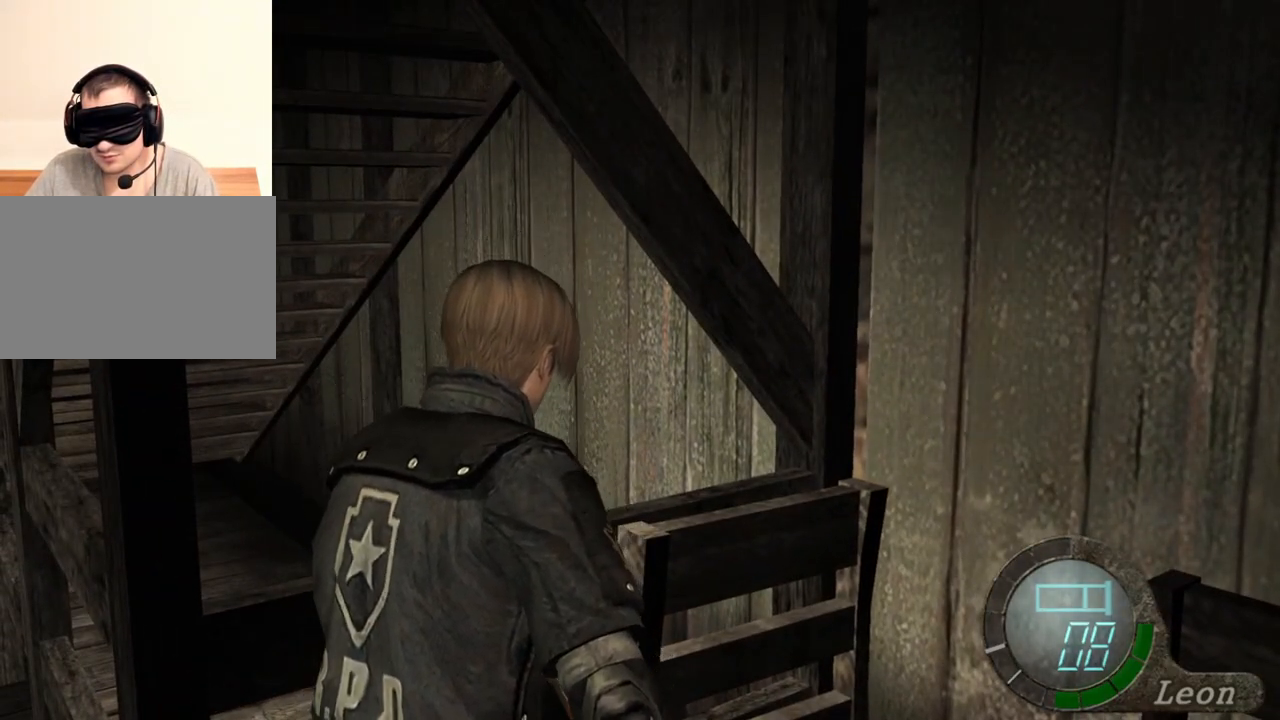
{"keys": ["e", "shift", "w"], "mouse": [], "events": [[100, "e", "up"], [200, "e", "down"], [267, "e", "up"], [333, "e", "down"], [400, "e", "up"], [467, "e", "down"]]}
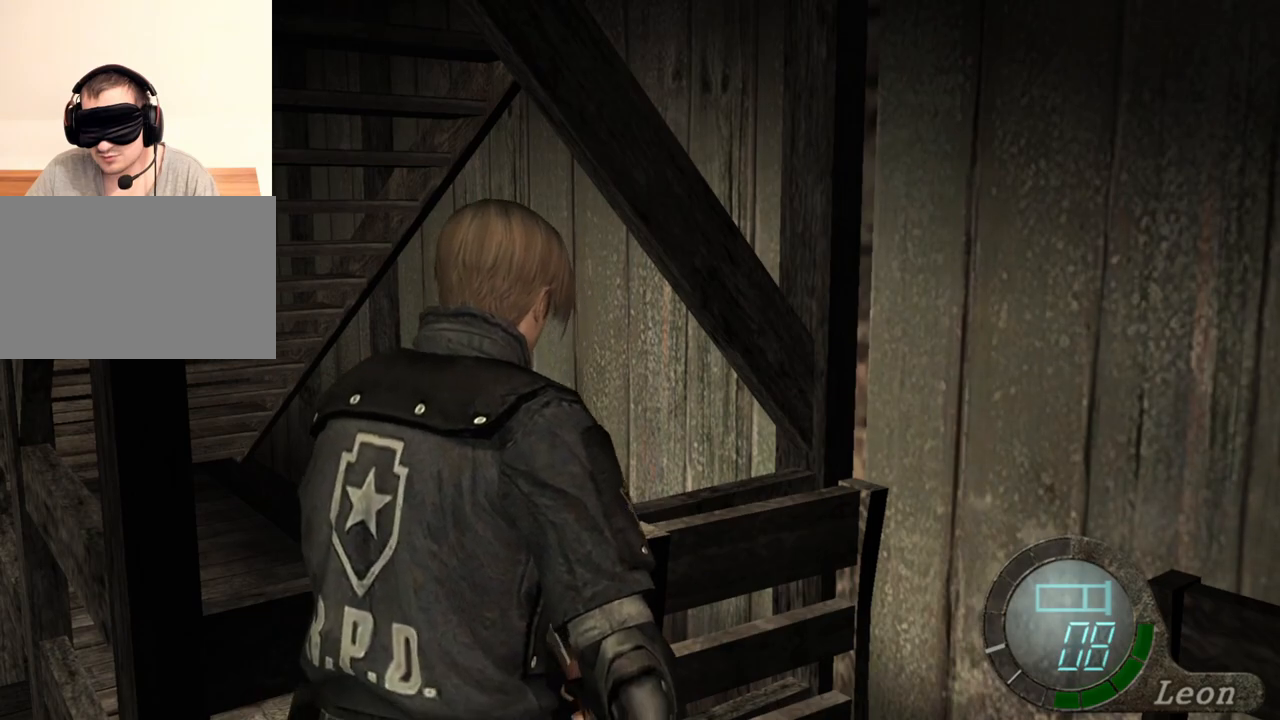
{"keys": ["shift", "w"], "mouse": [], "events": [[67, "e", "up"], [100, "e", "down"], [300, "e", "up"]]}
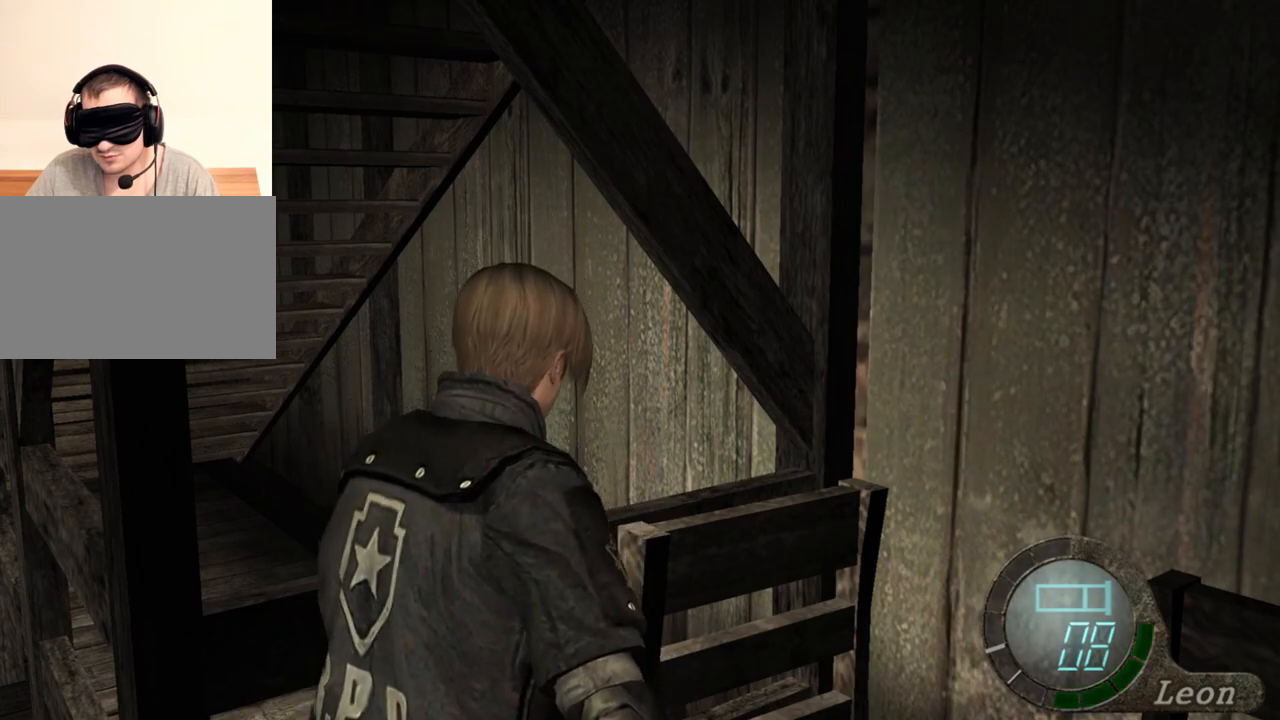
{"keys": [], "mouse": [], "events": [[267, "shift", "up"], [267, "w", "up"]]}
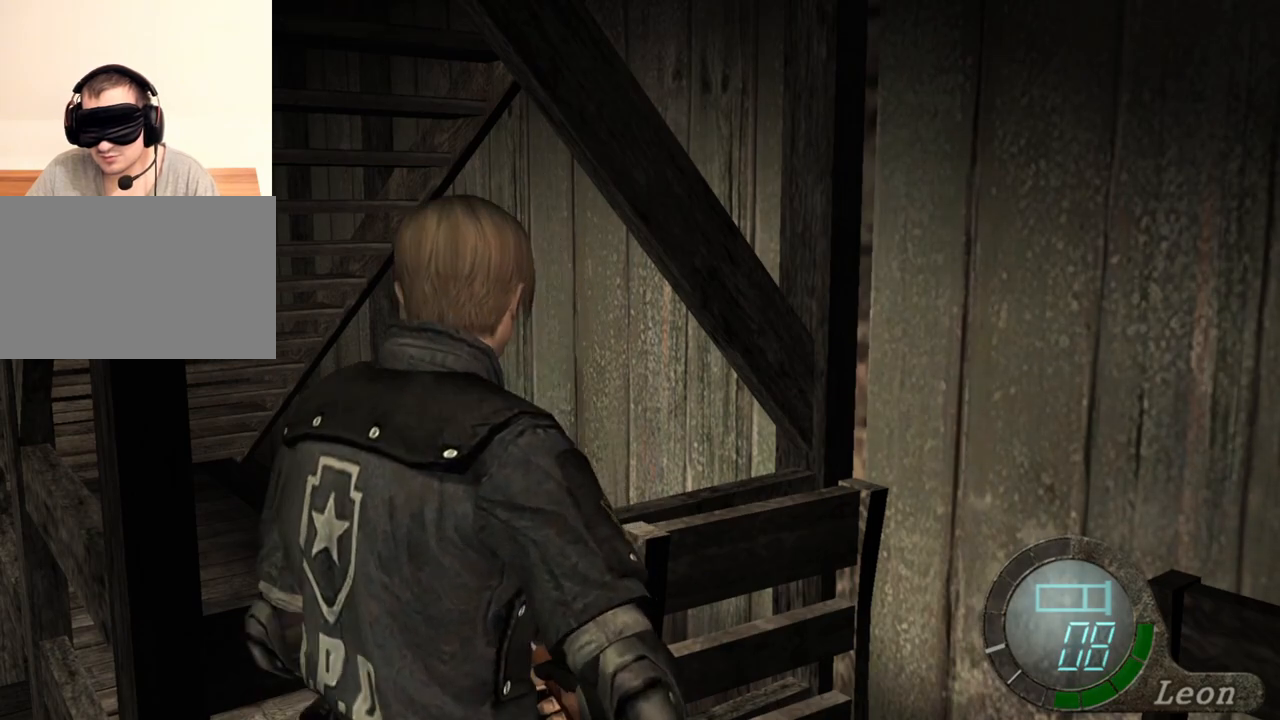
{"keys": [], "mouse": [], "events": []}
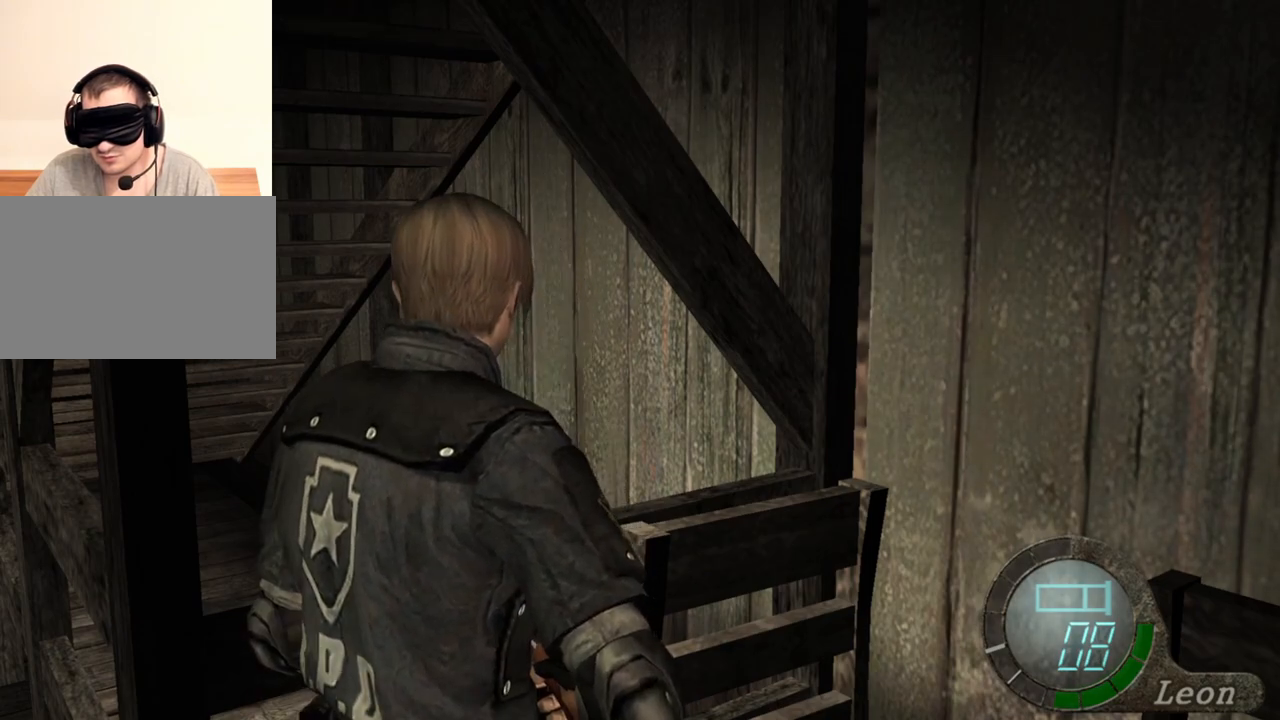
{"keys": ["a"], "mouse": [], "events": [[200, "a", "down"], [333, "a", "up"], [400, "a", "down"]]}
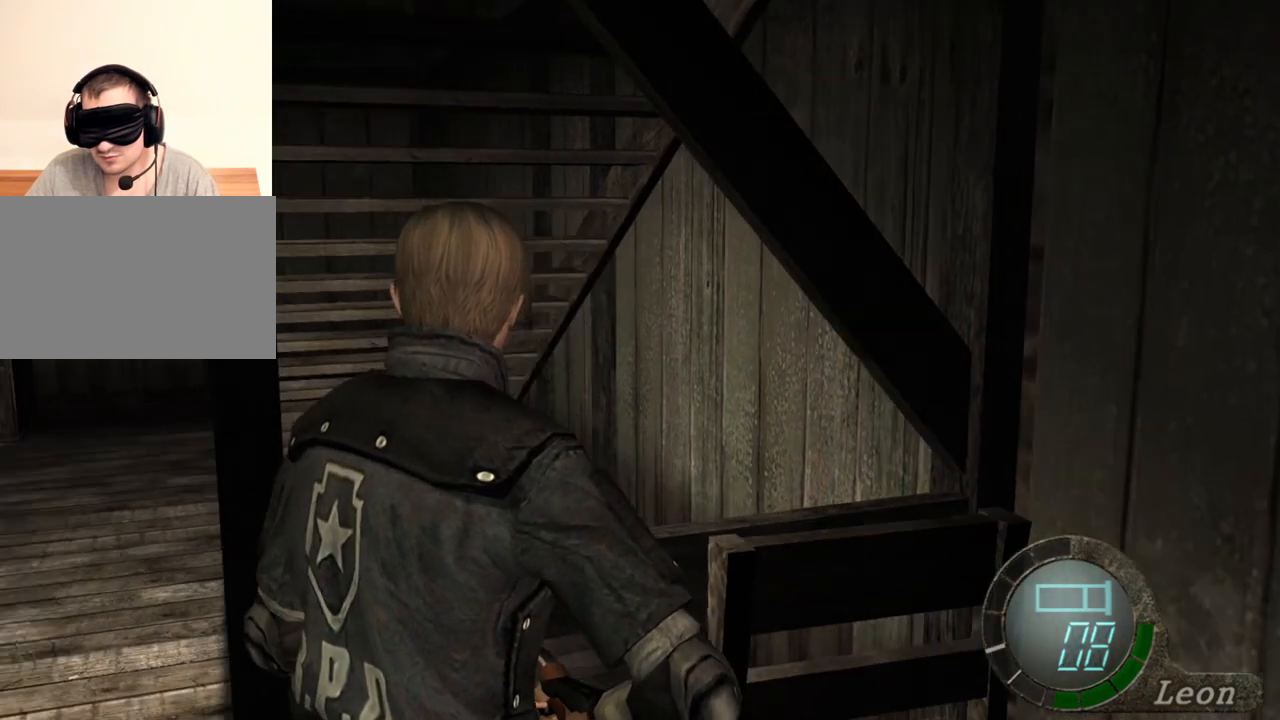
{"keys": ["a"], "mouse": [], "events": [[33, "a", "up"], [67, "a", "down"], [167, "a", "up"], [233, "a", "down"], [300, "a", "up"], [333, "a", "down"], [433, "a", "up"], [500, "a", "down"]]}
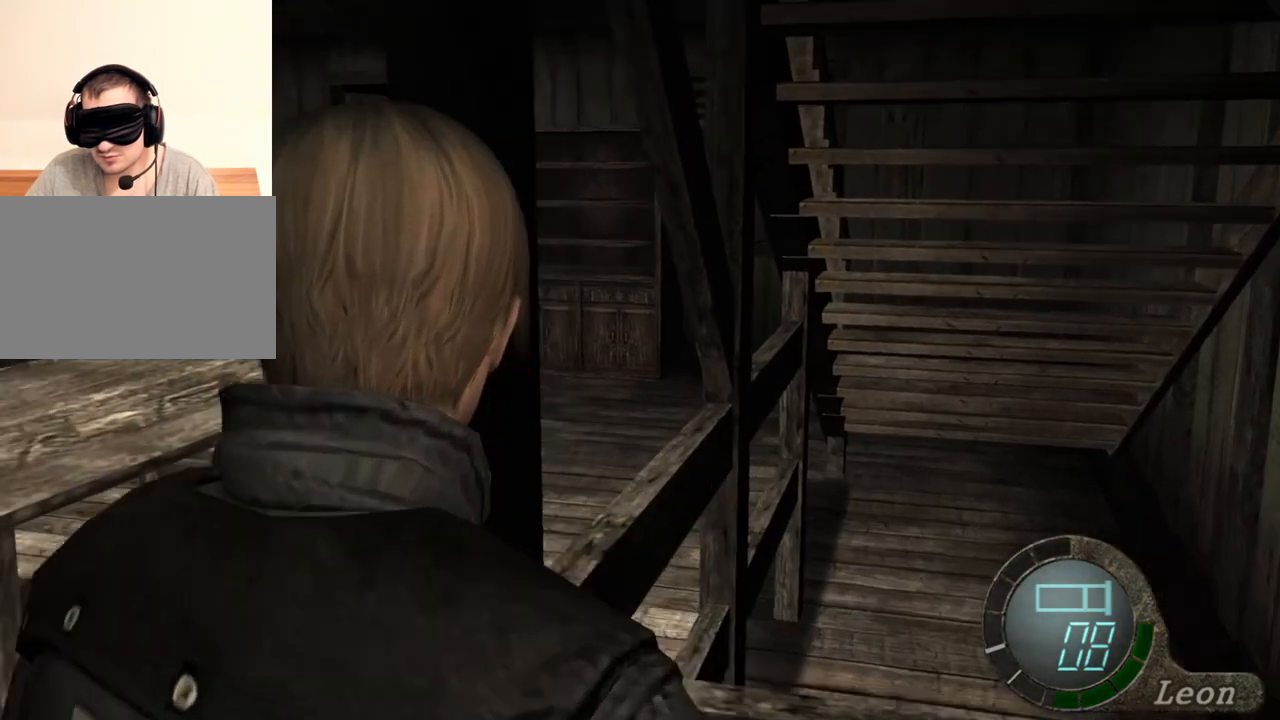
{"keys": [], "mouse": [], "events": [[100, "a", "up"]]}